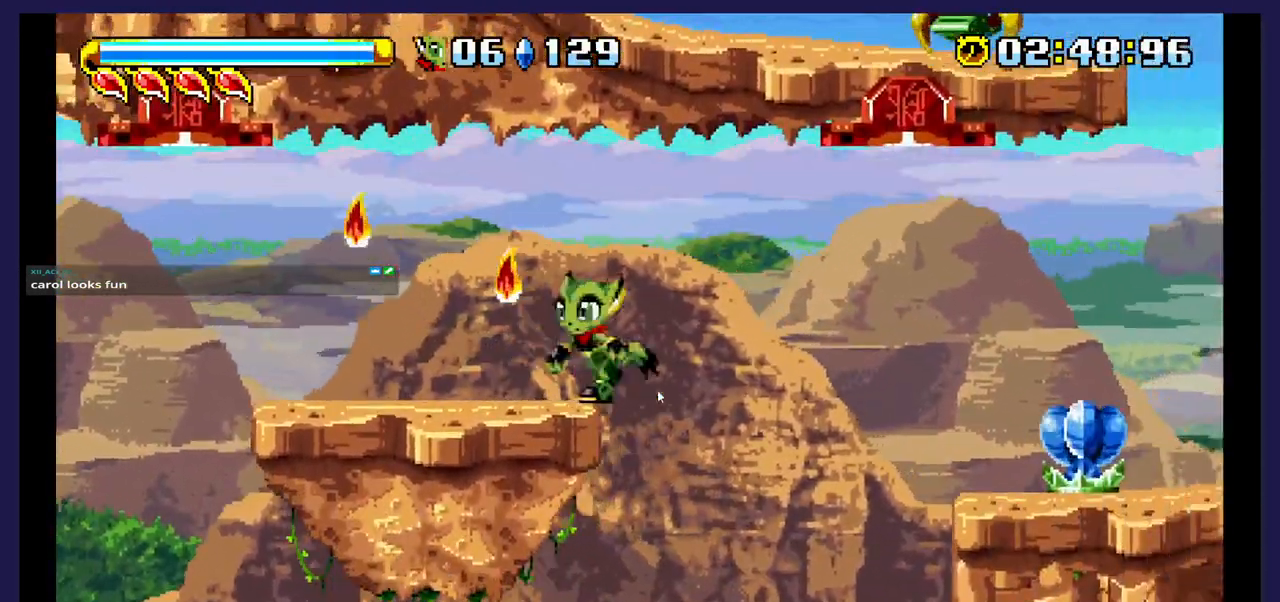
Gameplay with a controller (Xbox layout); each line is a JSON object with the inputs held at the frame after it. "events" lists button and stick changes between this image and that frame as [ms after this image, input, new state], when the widget could be followed in between. Not read: left_stick right_stick.
{"buttons": ["A", "DPAD_RIGHT"], "events": [[183, "A", "down"], [267, "DPAD_LEFT", "up"], [367, "DPAD_RIGHT", "down"]]}
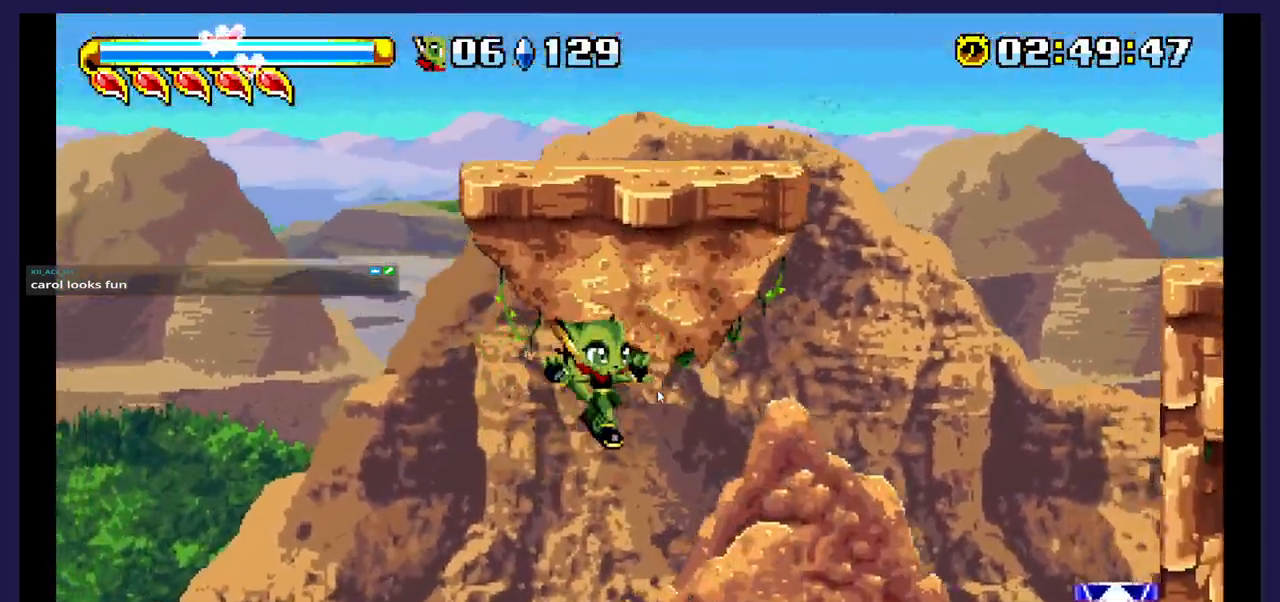
{"buttons": ["DPAD_RIGHT"], "events": [[133, "A", "up"]]}
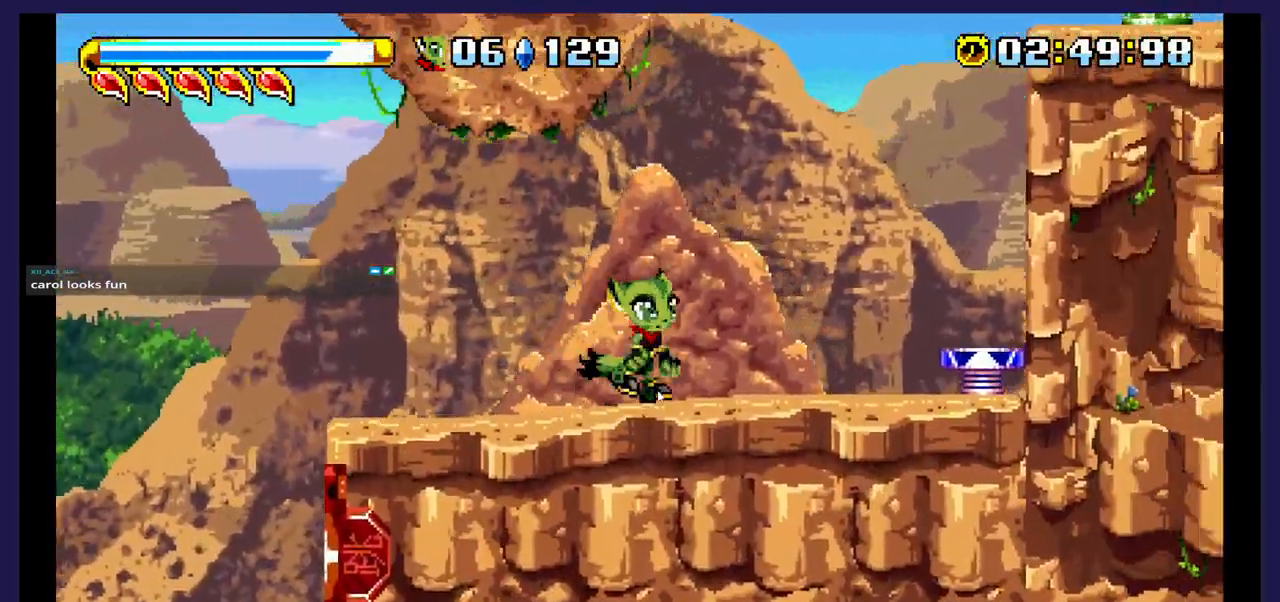
{"buttons": ["DPAD_RIGHT"], "events": [[33, "A", "down"], [100, "A", "up"]]}
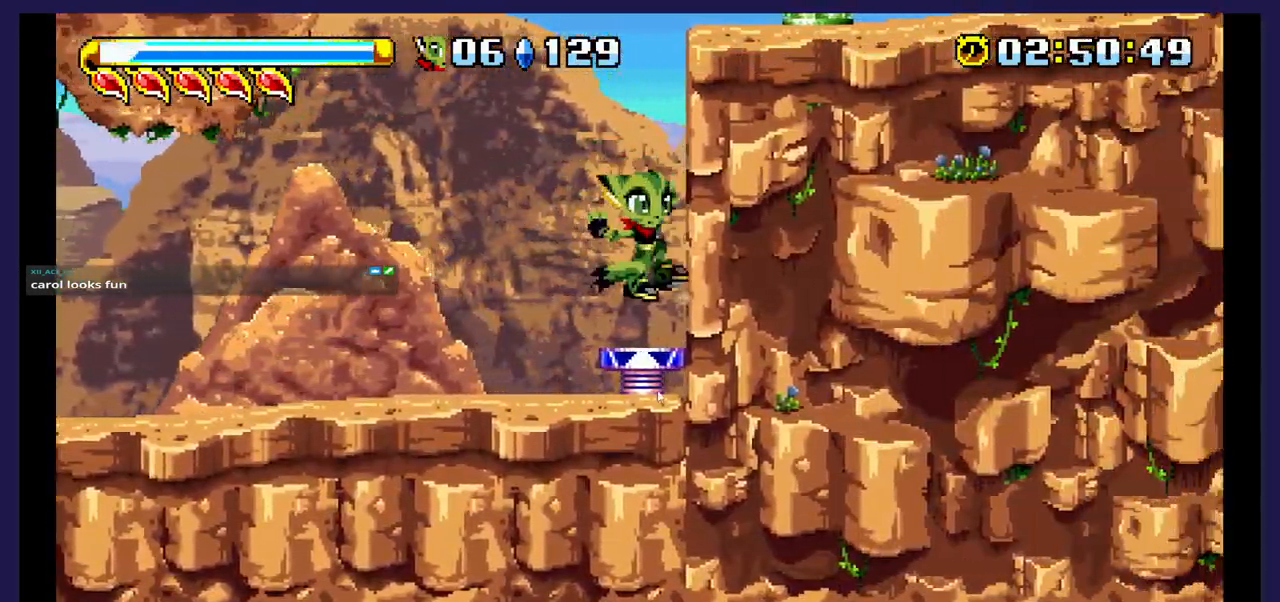
{"buttons": ["DPAD_RIGHT"], "events": [[50, "DPAD_RIGHT", "up"], [367, "DPAD_RIGHT", "down"]]}
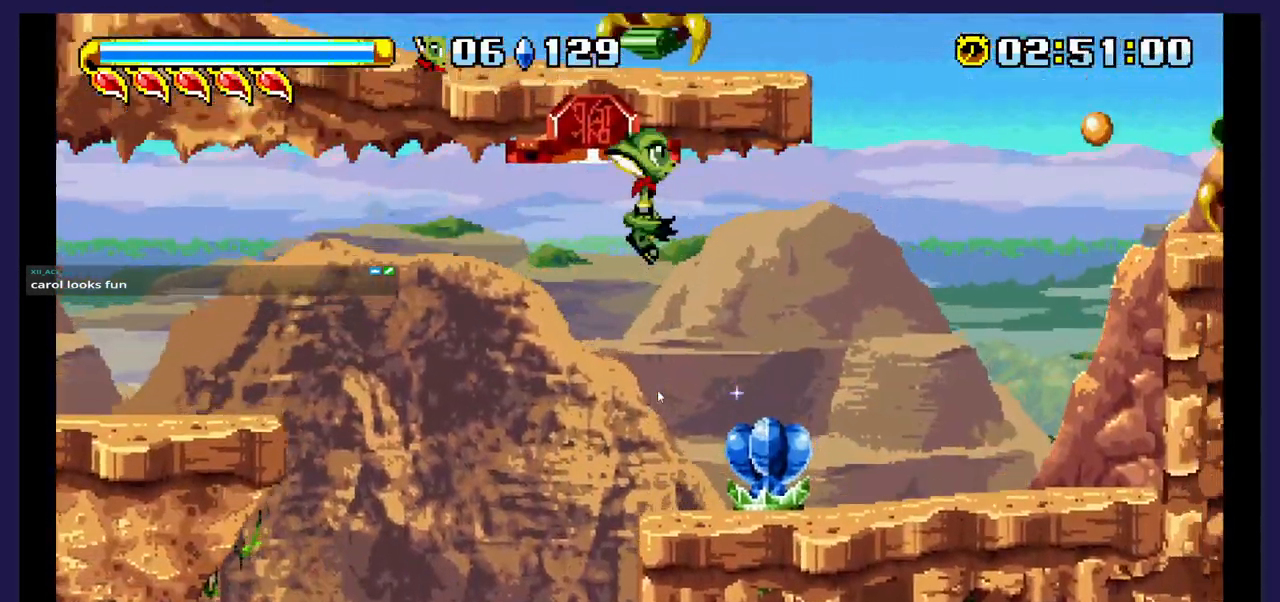
{"buttons": [], "events": [[33, "DPAD_RIGHT", "up"], [167, "X", "down"], [267, "X", "up"], [383, "X", "down"], [500, "X", "up"]]}
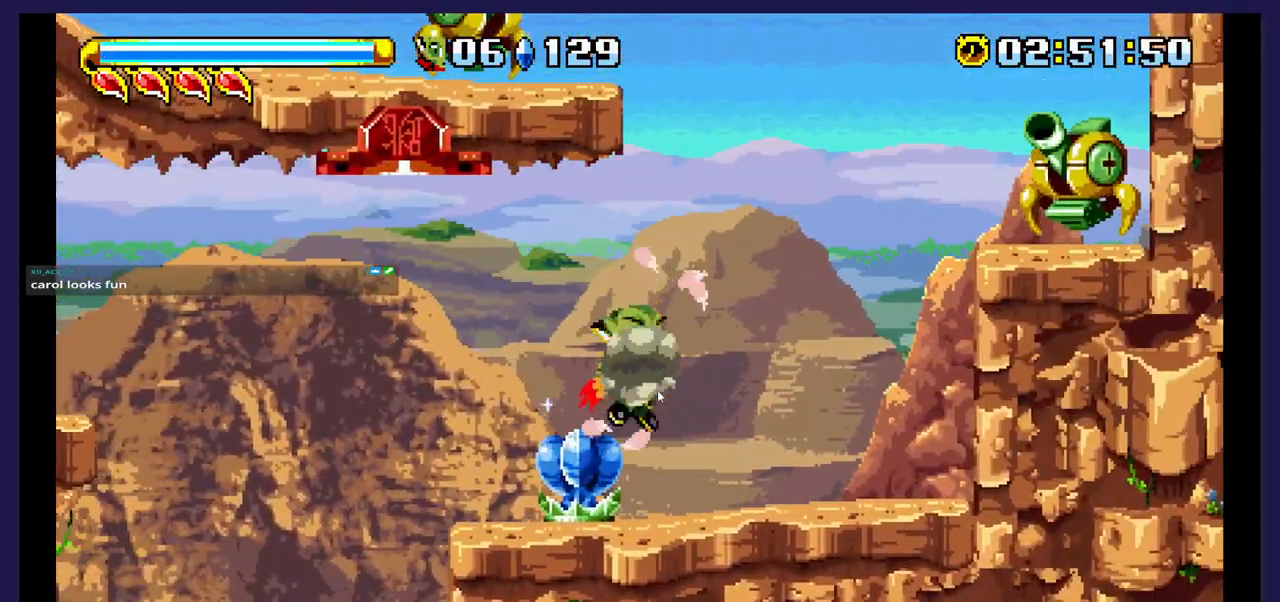
{"buttons": ["X"], "events": [[100, "X", "down"], [333, "DPAD_LEFT", "down"], [500, "DPAD_LEFT", "up"]]}
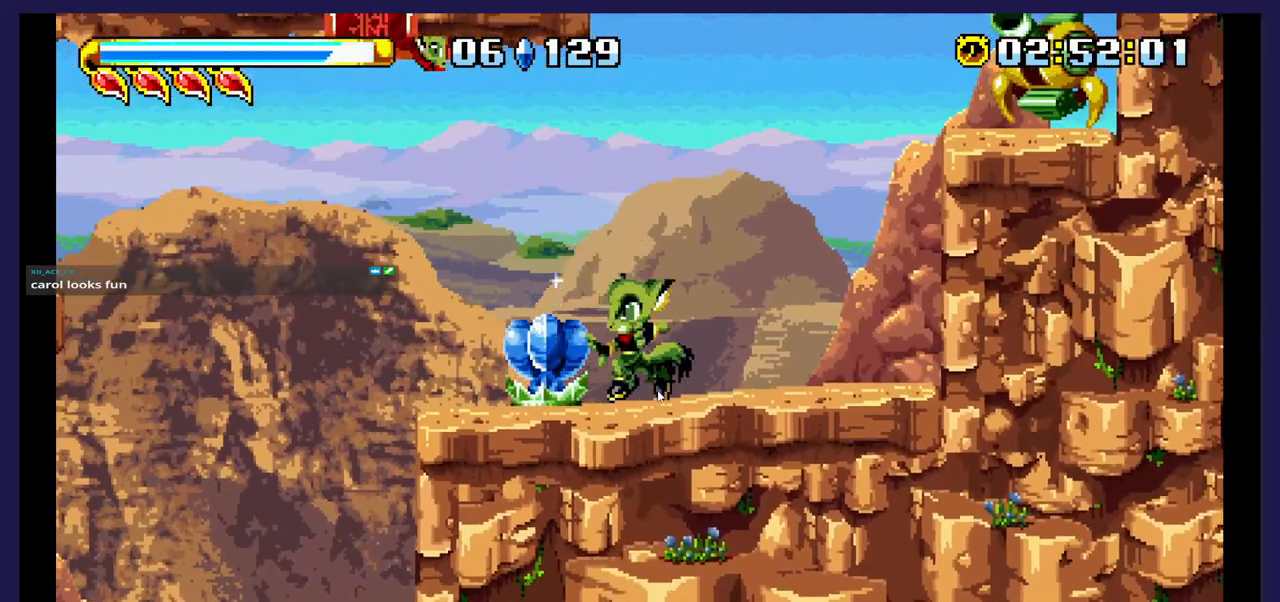
{"buttons": ["DPAD_RIGHT"], "events": [[233, "X", "up"], [300, "DPAD_RIGHT", "down"]]}
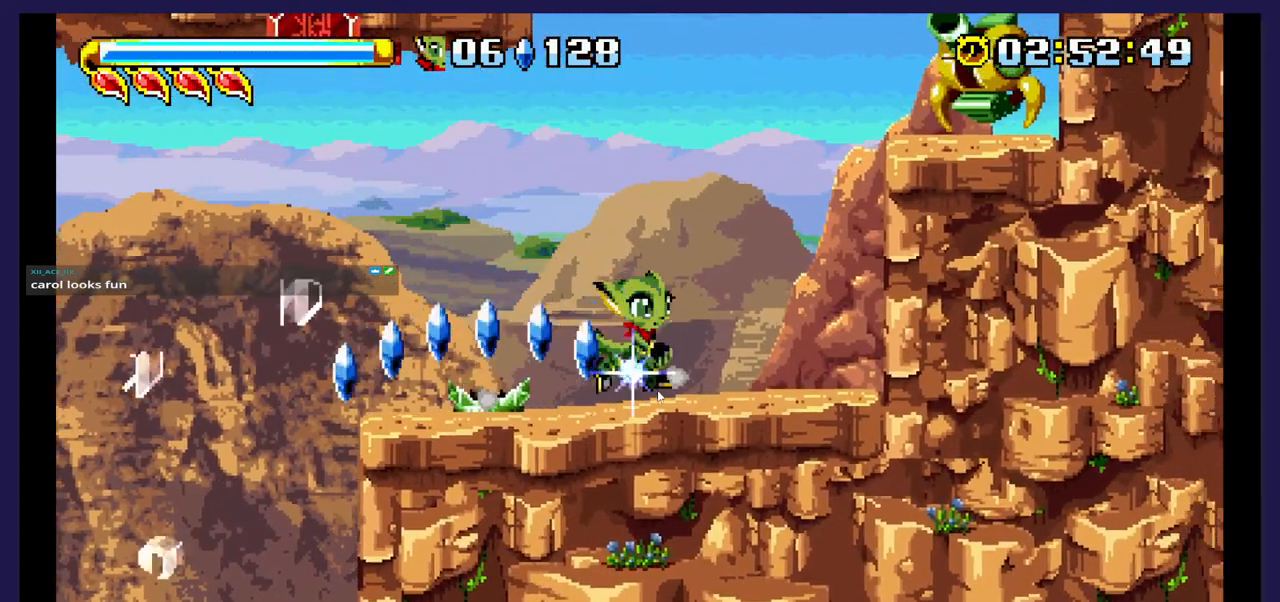
{"buttons": [], "events": [[267, "DPAD_RIGHT", "up"]]}
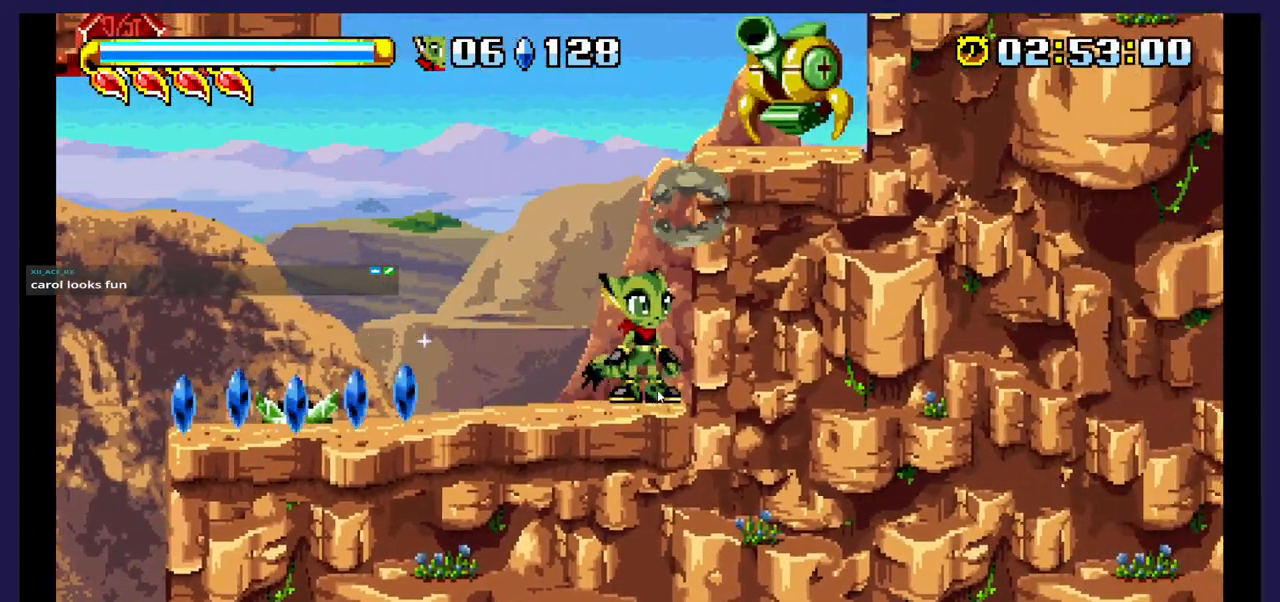
{"buttons": ["X"], "events": [[150, "A", "down"], [350, "DPAD_RIGHT", "down"], [383, "A", "up"], [433, "X", "down"], [467, "DPAD_RIGHT", "up"]]}
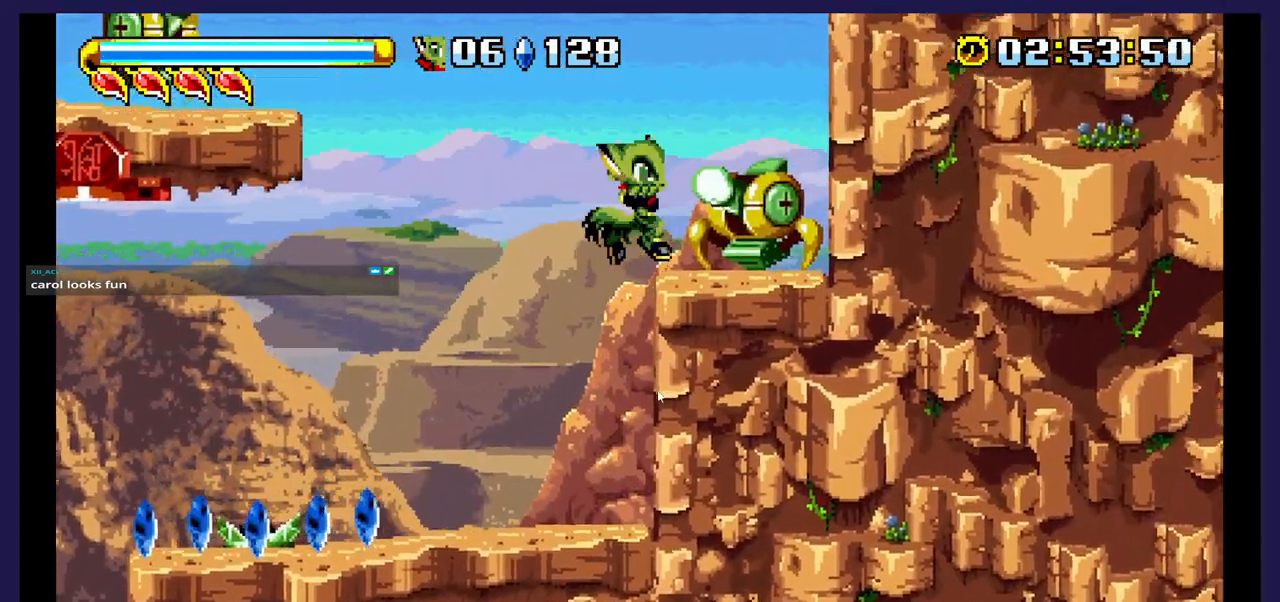
{"buttons": ["DPAD_RIGHT"], "events": [[50, "X", "up"], [133, "X", "down"], [217, "X", "up"], [317, "X", "down"], [400, "DPAD_RIGHT", "down"], [400, "X", "up"]]}
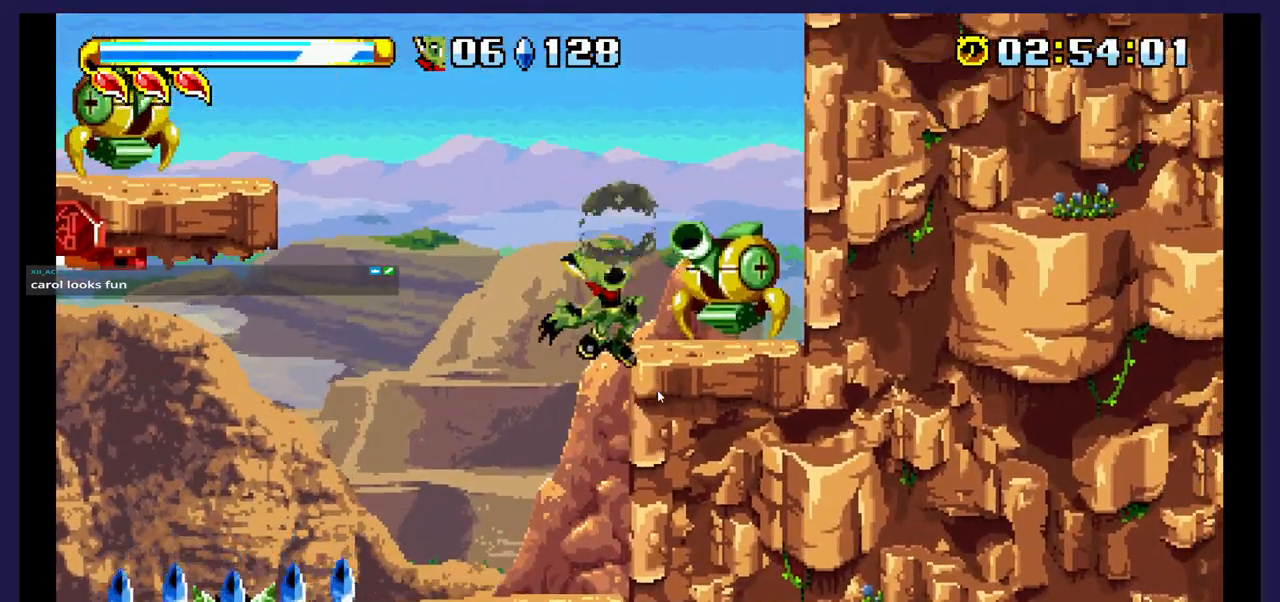
{"buttons": ["A"], "events": [[50, "X", "down"], [133, "DPAD_RIGHT", "up"], [183, "X", "up"], [433, "A", "down"]]}
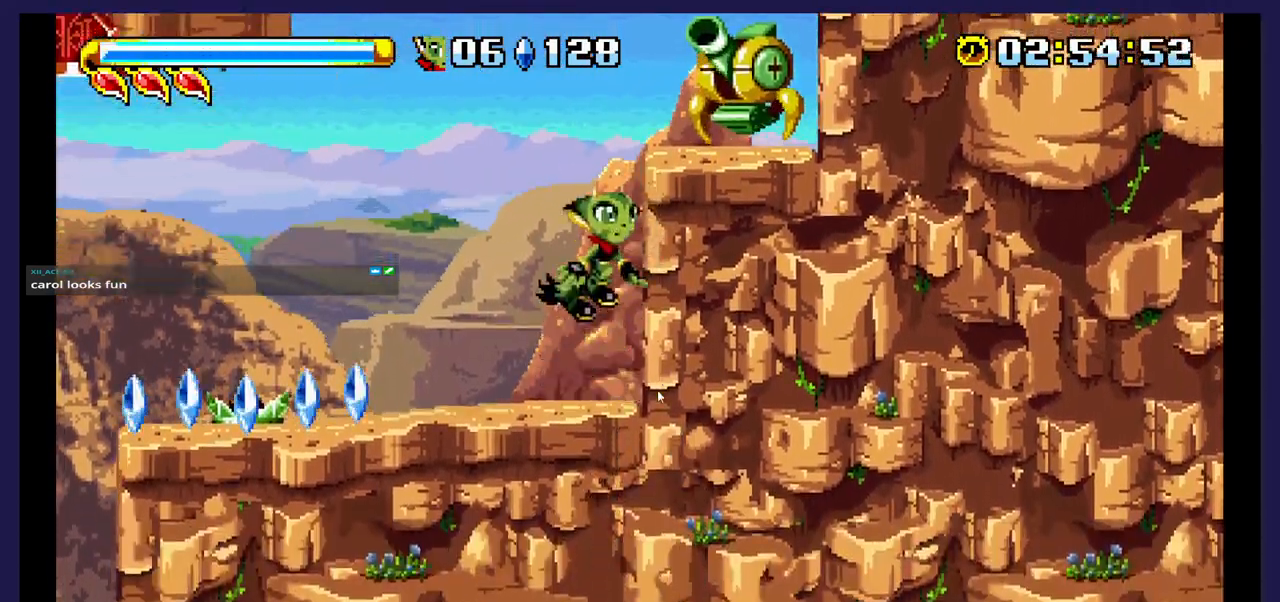
{"buttons": ["X"], "events": [[150, "DPAD_RIGHT", "down"], [183, "A", "up"], [267, "X", "down"], [283, "DPAD_RIGHT", "up"], [350, "X", "up"], [450, "X", "down"]]}
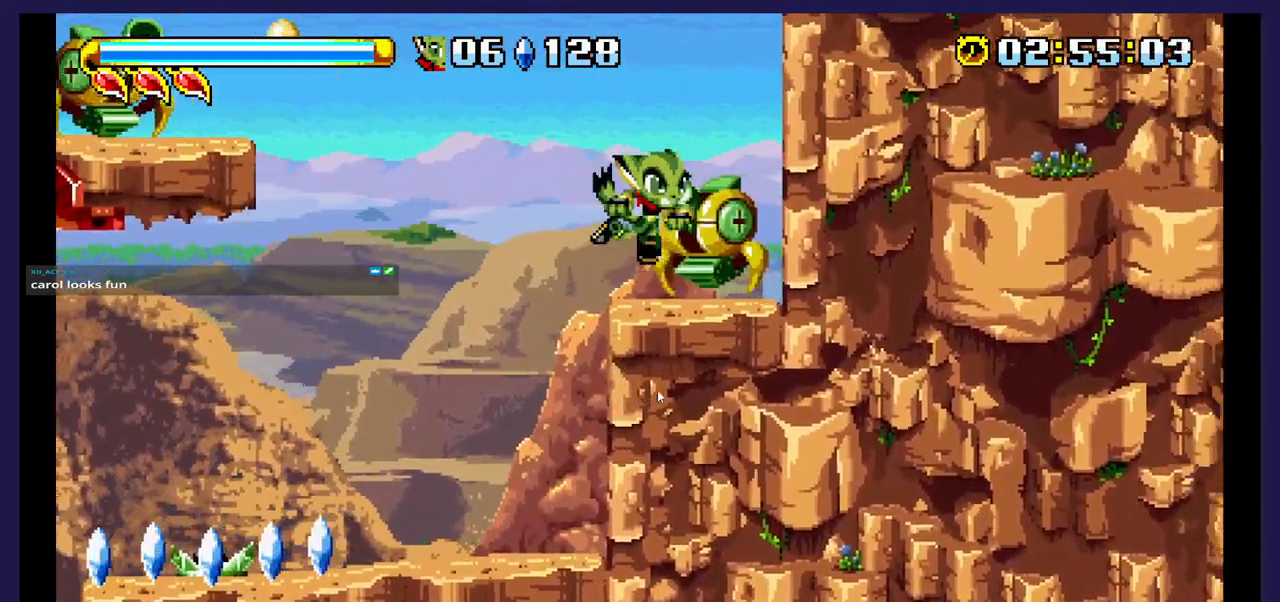
{"buttons": [], "events": [[67, "X", "up"], [167, "DPAD_RIGHT", "down"], [467, "DPAD_RIGHT", "up"]]}
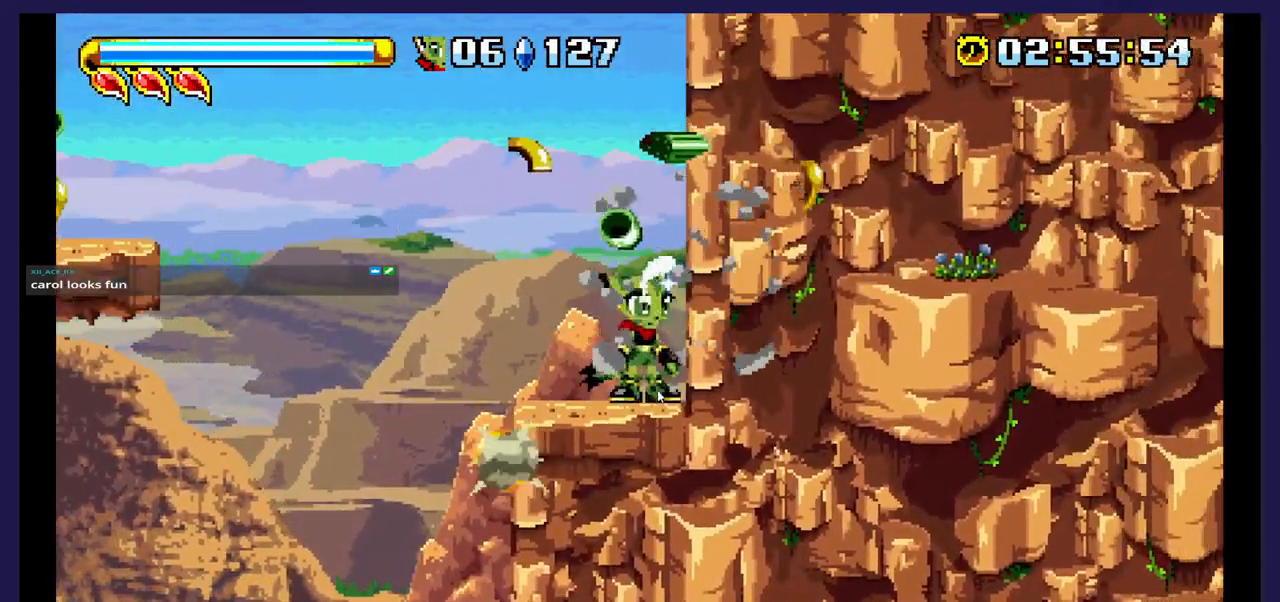
{"buttons": ["A", "DPAD_LEFT"], "events": [[133, "DPAD_LEFT", "down"], [350, "A", "down"]]}
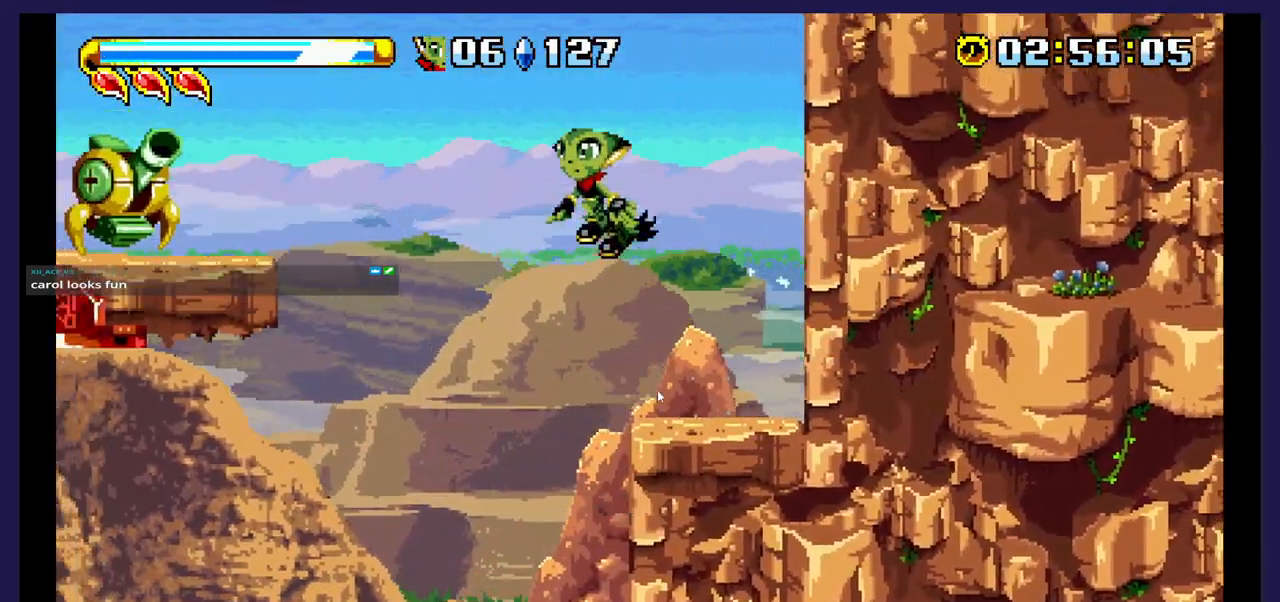
{"buttons": ["X"], "events": [[283, "A", "up"], [433, "X", "down"], [500, "DPAD_LEFT", "up"]]}
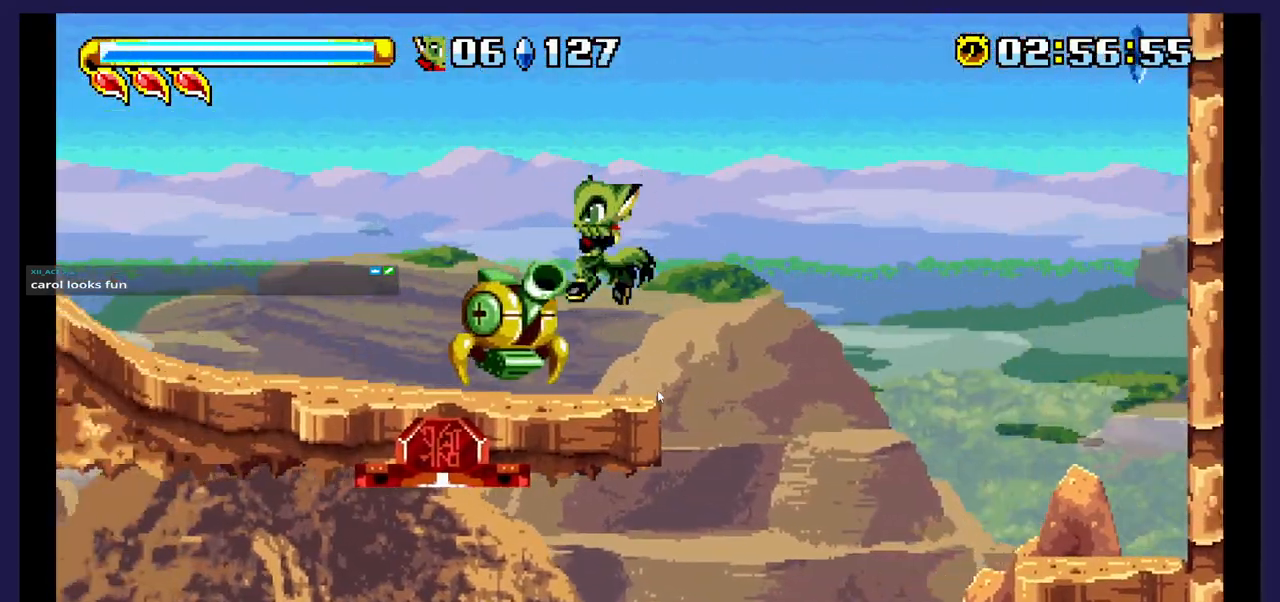
{"buttons": ["DPAD_RIGHT"], "events": [[50, "X", "up"], [150, "X", "down"], [267, "X", "up"], [317, "X", "down"], [467, "X", "up"], [500, "DPAD_RIGHT", "down"]]}
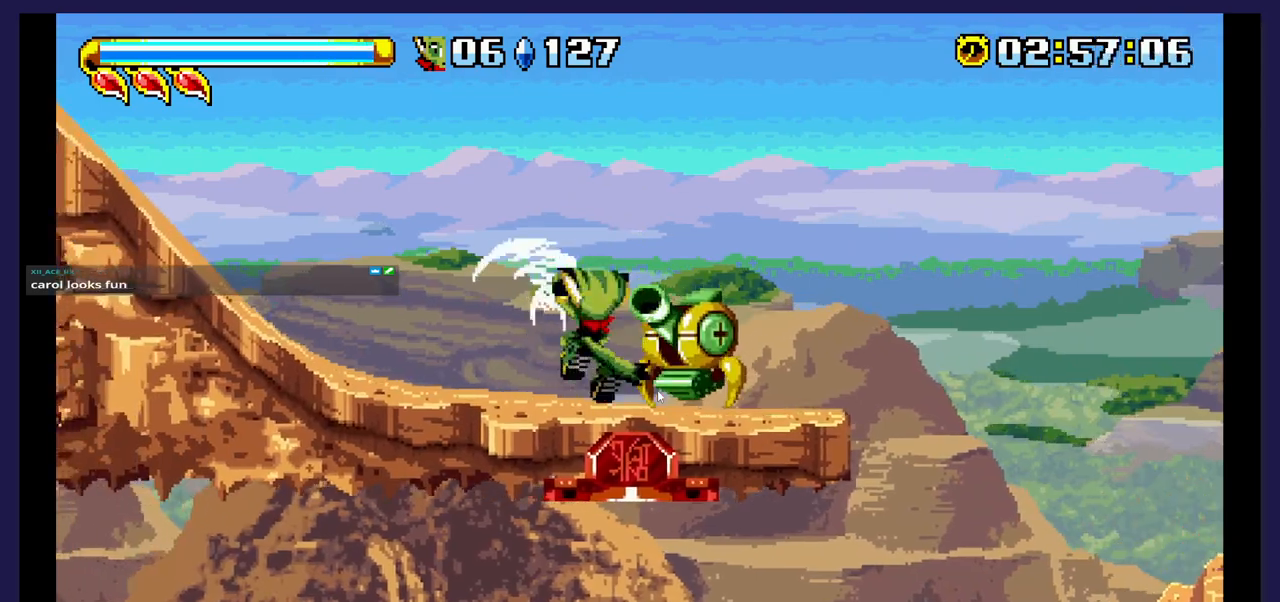
{"buttons": ["X"], "events": [[100, "X", "down"], [133, "DPAD_RIGHT", "up"], [233, "X", "up"], [300, "X", "down"], [433, "X", "up"], [500, "X", "down"]]}
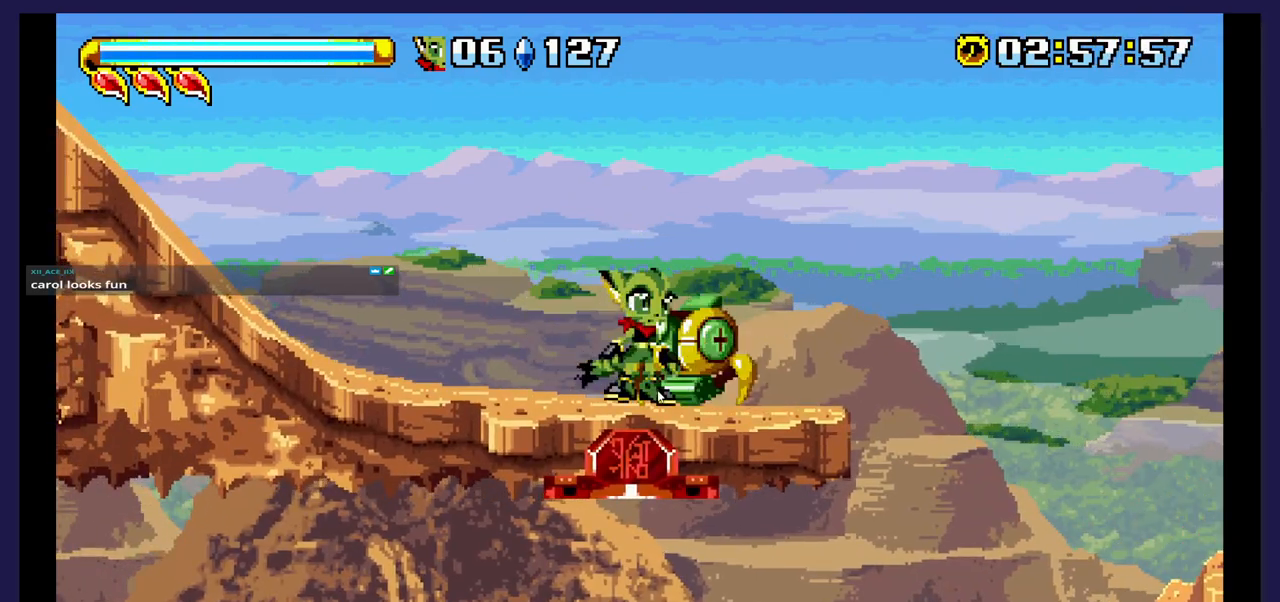
{"buttons": [], "events": [[133, "X", "up"]]}
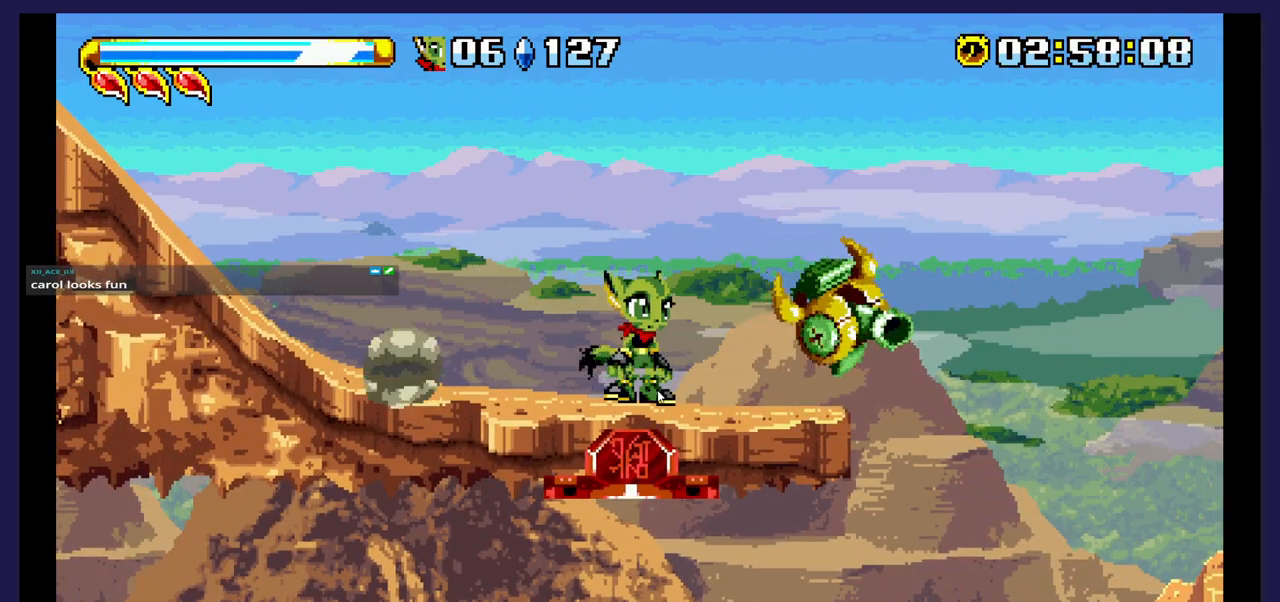
{"buttons": [], "events": [[67, "DPAD_RIGHT", "down"], [183, "DPAD_RIGHT", "up"], [283, "DPAD_LEFT", "down"], [400, "DPAD_LEFT", "up"]]}
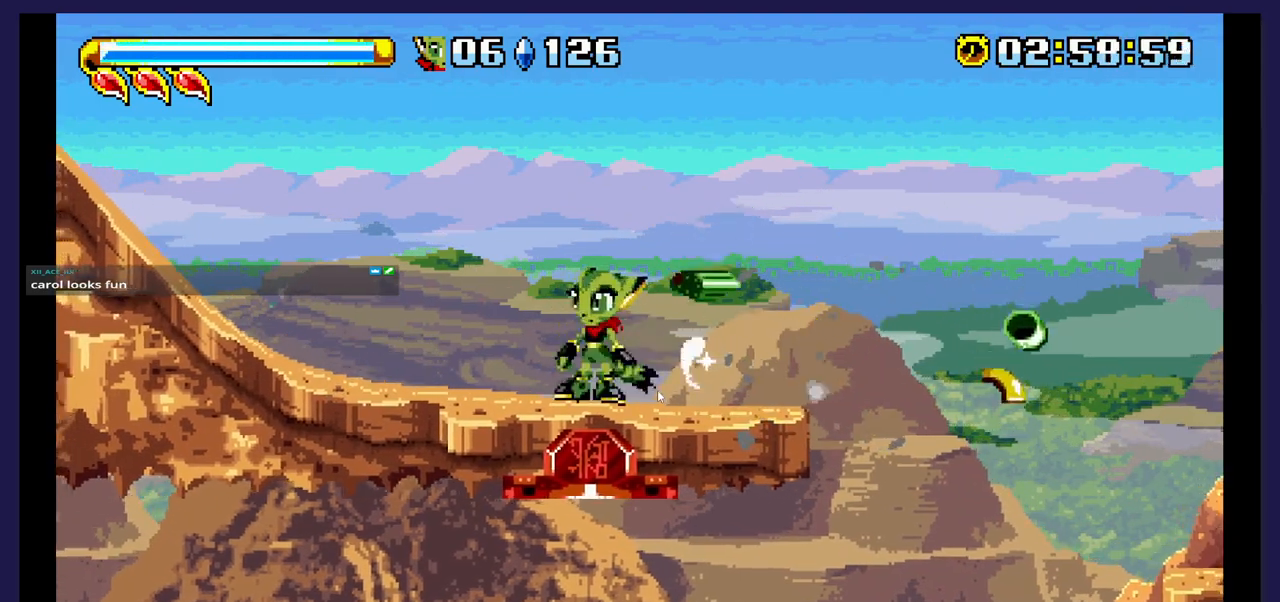
{"buttons": ["B"], "events": [[17, "B", "down"]]}
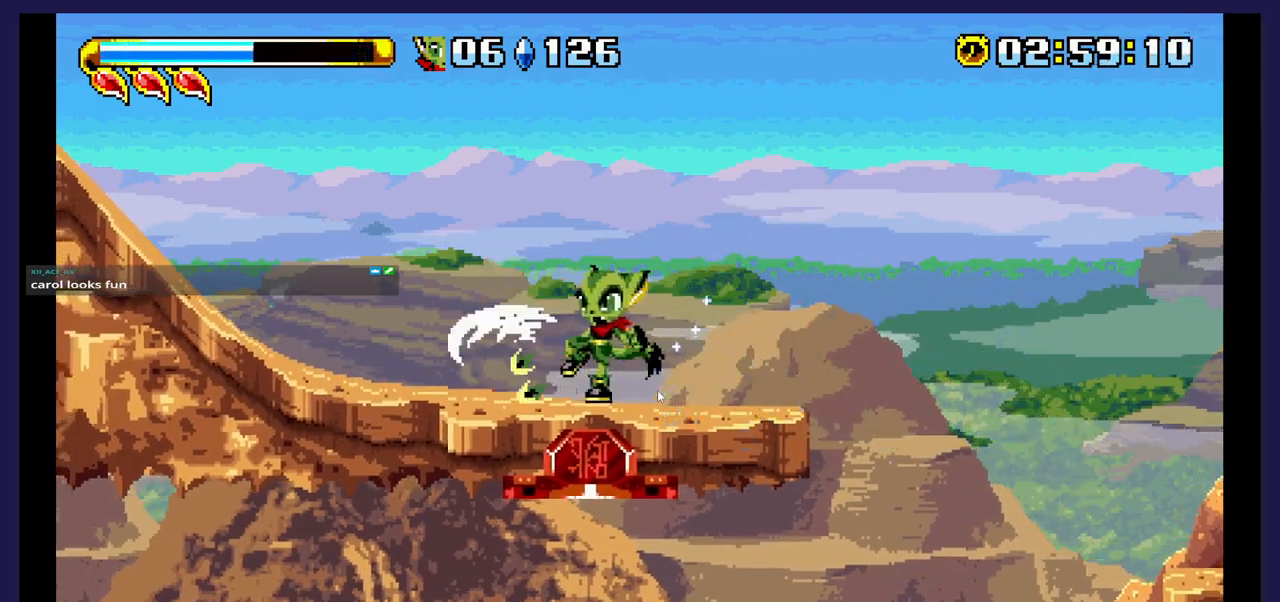
{"buttons": ["DPAD_LEFT"], "events": [[67, "B", "up"], [67, "DPAD_LEFT", "down"]]}
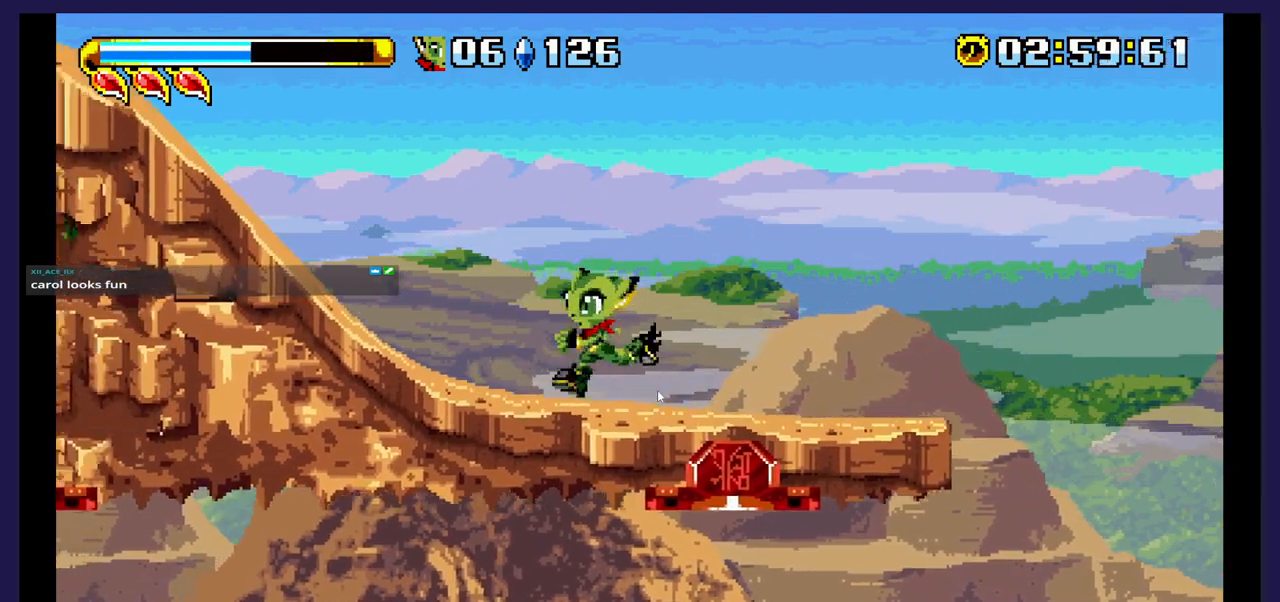
{"buttons": ["A", "DPAD_DOWN", "DPAD_LEFT"], "events": [[33, "DPAD_DOWN", "down"], [150, "A", "down"]]}
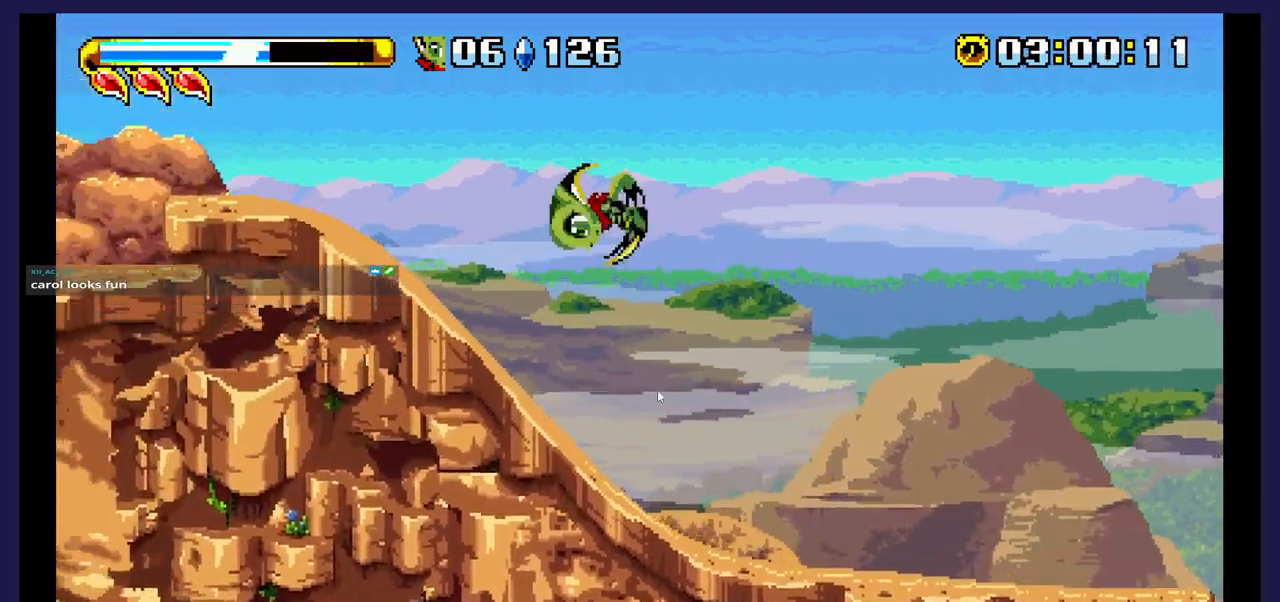
{"buttons": ["DPAD_LEFT"], "events": [[117, "DPAD_DOWN", "up"], [250, "A", "up"]]}
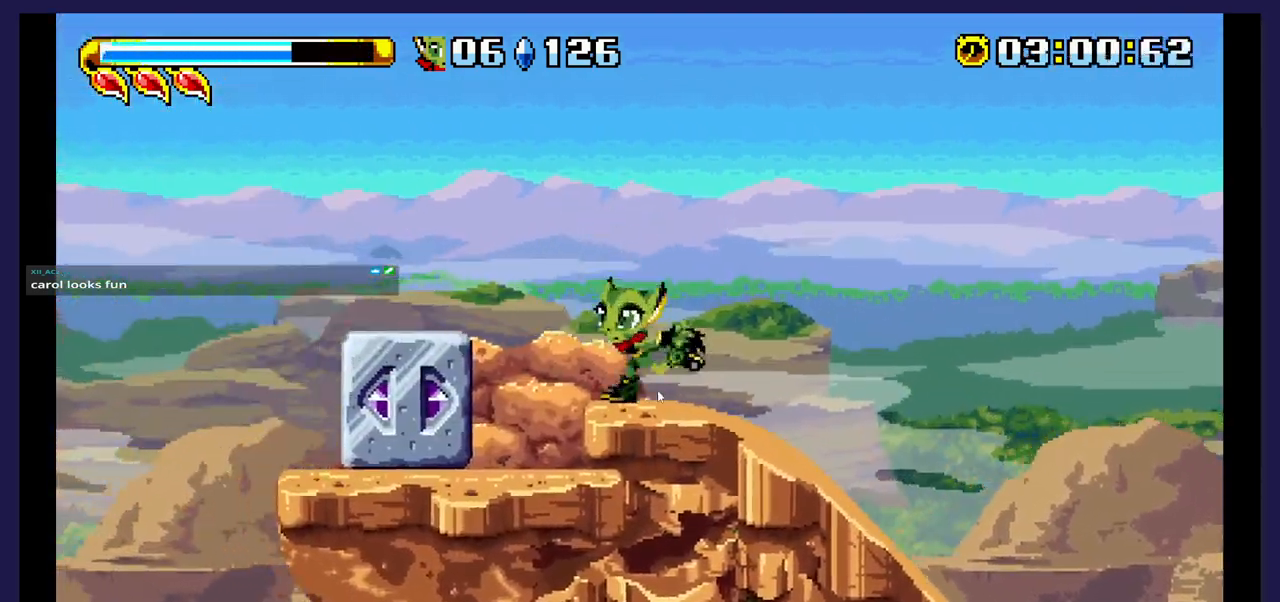
{"buttons": ["DPAD_LEFT"], "events": [[150, "DPAD_LEFT", "up"], [417, "DPAD_LEFT", "down"]]}
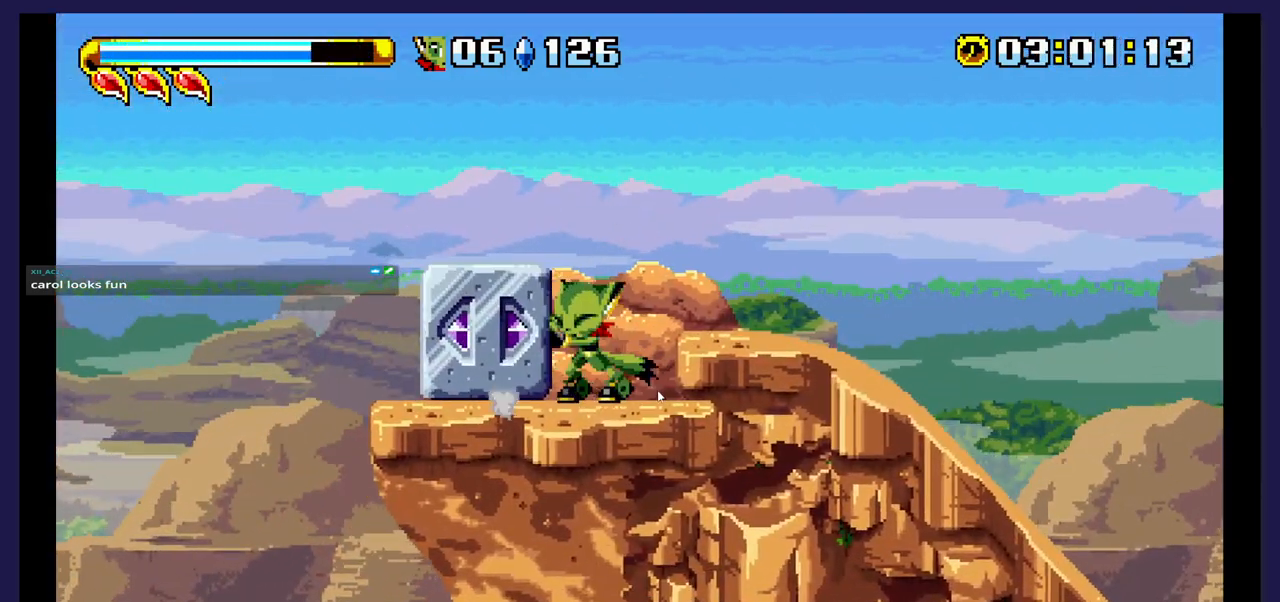
{"buttons": ["DPAD_LEFT"], "events": []}
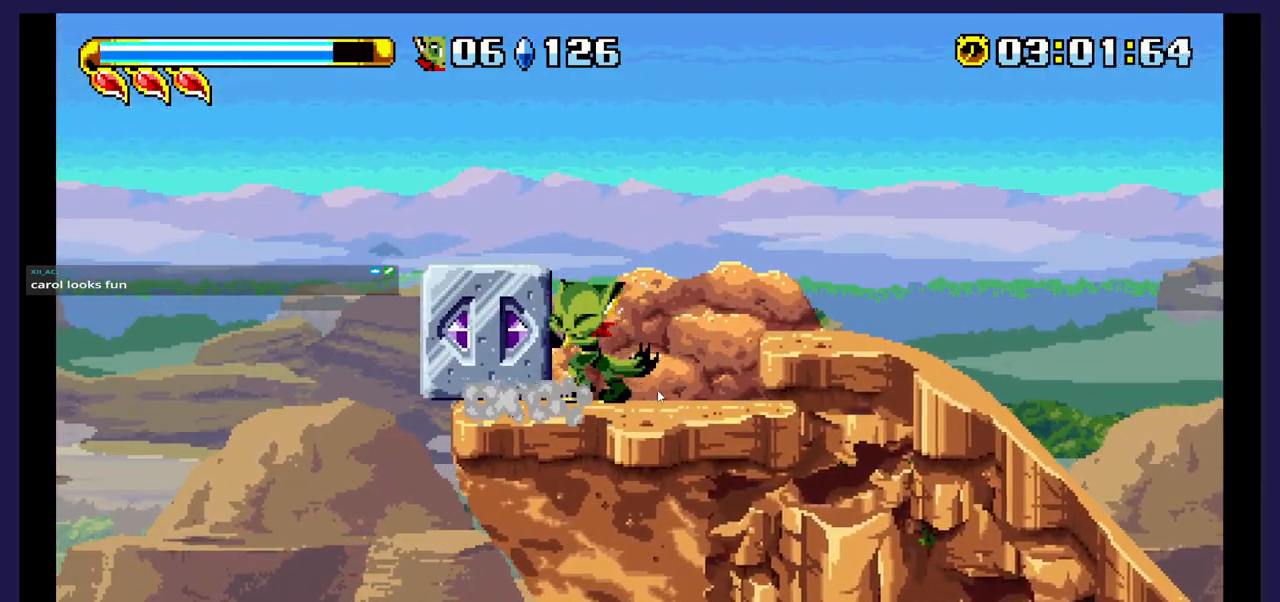
{"buttons": ["DPAD_LEFT"], "events": []}
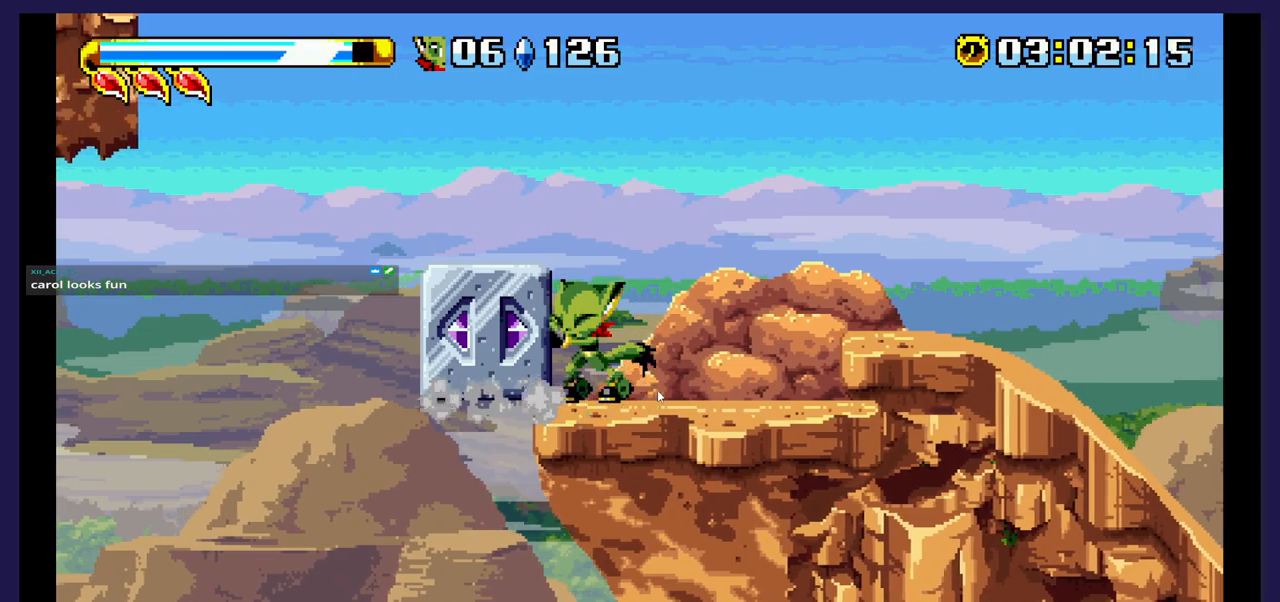
{"buttons": ["DPAD_LEFT"], "events": []}
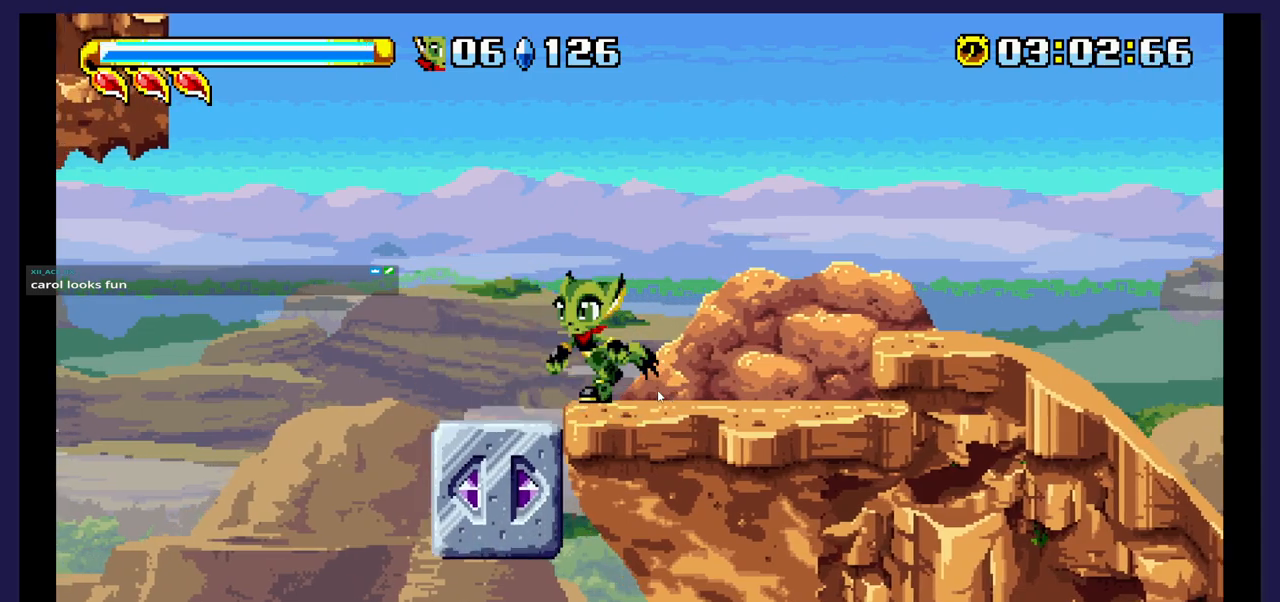
{"buttons": [], "events": [[117, "DPAD_LEFT", "up"]]}
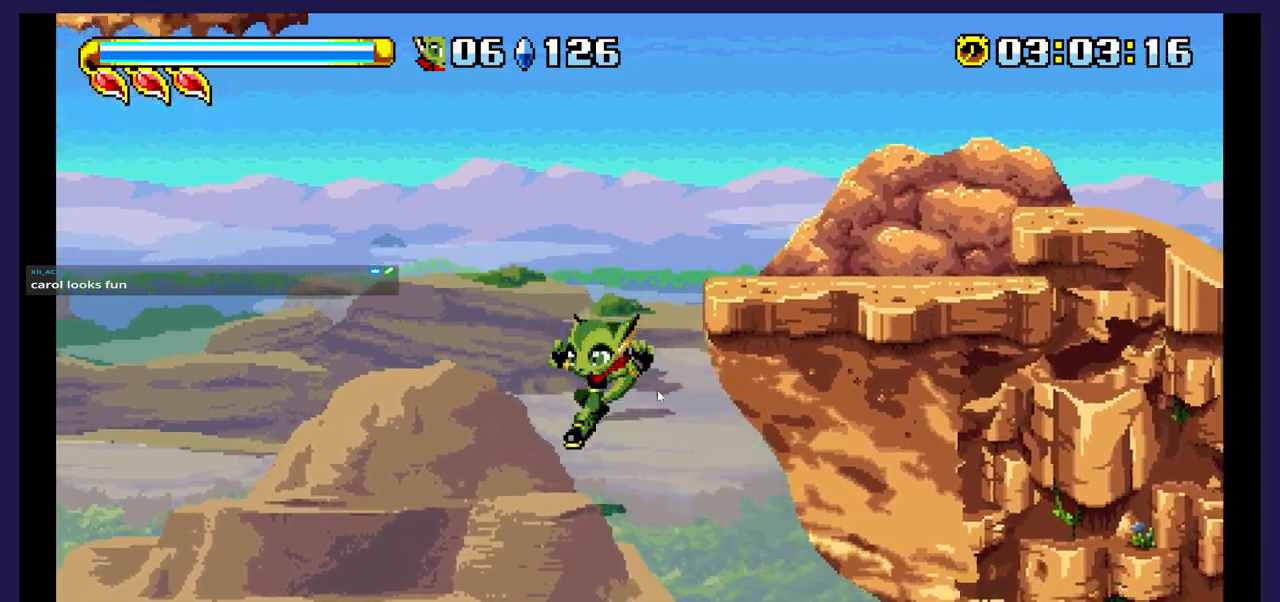
{"buttons": ["DPAD_RIGHT"], "events": [[233, "DPAD_RIGHT", "down"]]}
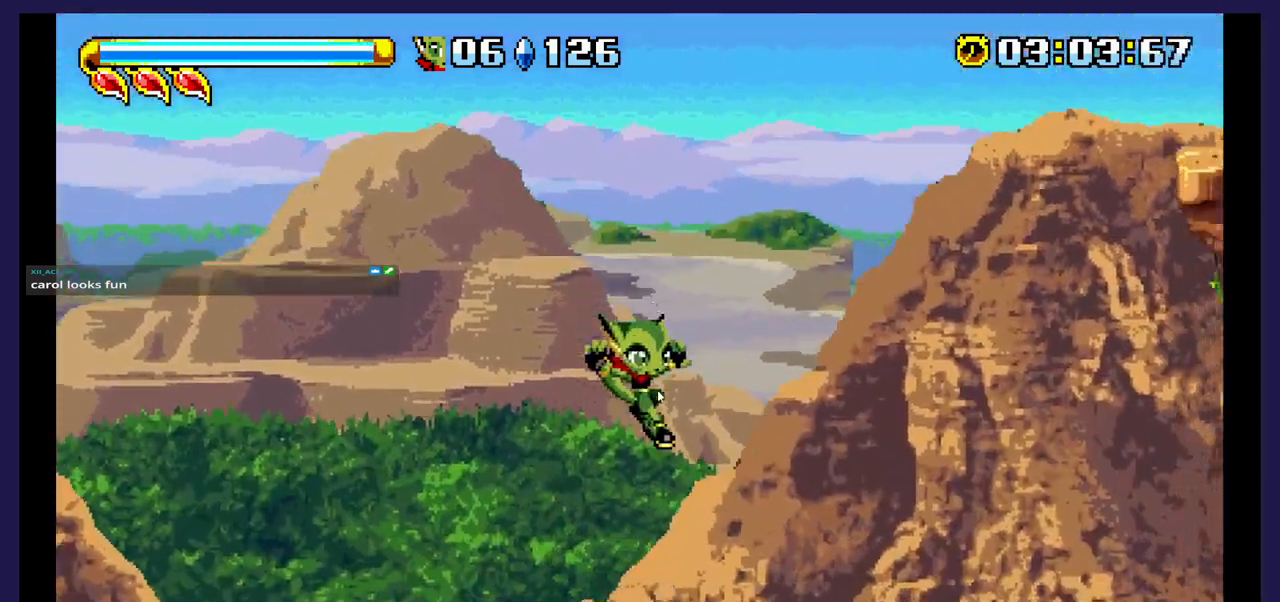
{"buttons": [], "events": [[100, "DPAD_RIGHT", "up"]]}